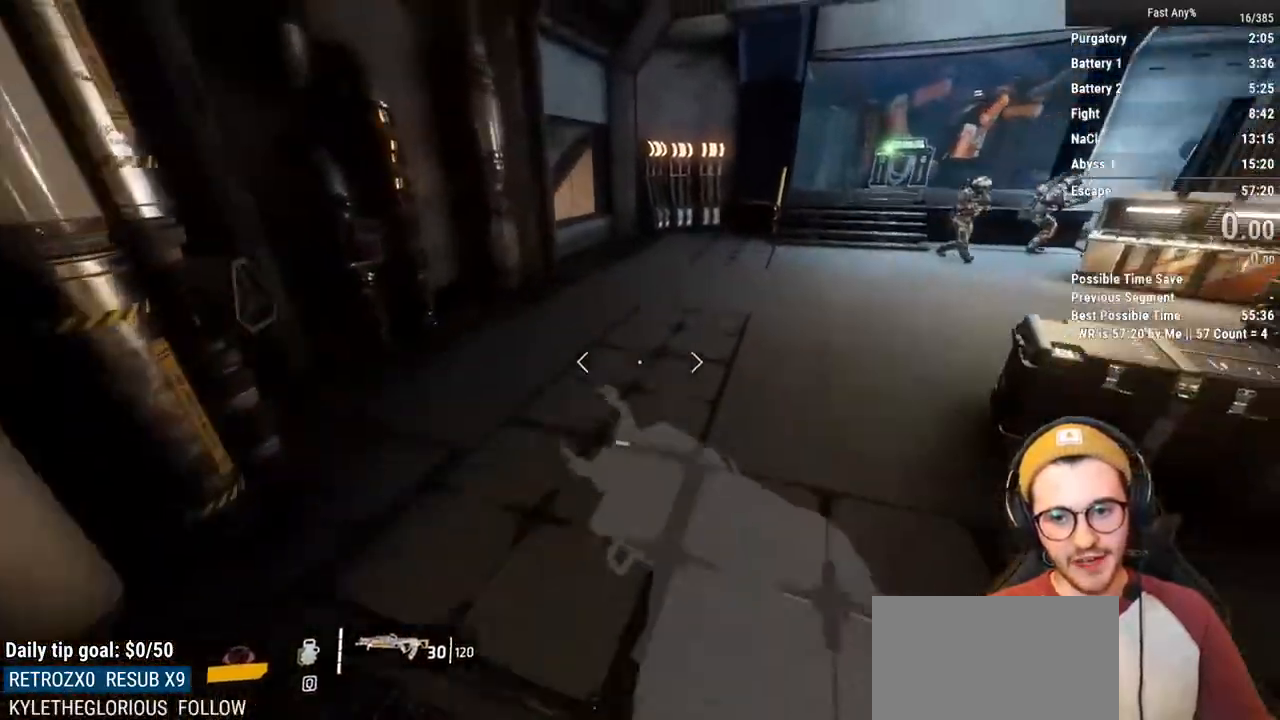
Gameplay with keyboard and mouse; each line is a JSON object with the keys and mouse buttons held at the frame after it. "events" lists presses ("down") and releases ("up") of "1", "2", "3", "4", "5", "a", "alt", "c", "ctrl", "d", "e", "f", "q", "r", "s", "shift", "space", "tab", "v", "w", "x", "z", "mouse_left", "mouse_middle", "mouse_right", "mouse_mb4", "mouse_mb5", "mouse_wheel_up" and "mouse_wheel_down" between this image and that frame as [ms after this image, input, new state], when the widget could be followed in between. "mouse_left", "mouse_middle", "mouse_right", "mouse_mb4", "mouse_mb5", "mouse_wheel_up", "mouse_wheel_down" = the "left", "middle", "right", "mb4", "mb5", "wheel_up", "wheel_down" buttons of the "mouse" list. No other keys are recorded. Not read: mouse_move.
{"keys": ["ctrl", "space", "w"], "mouse": [], "events": [[300, "w", "down"], [383, "d", "up"], [483, "space", "down"]]}
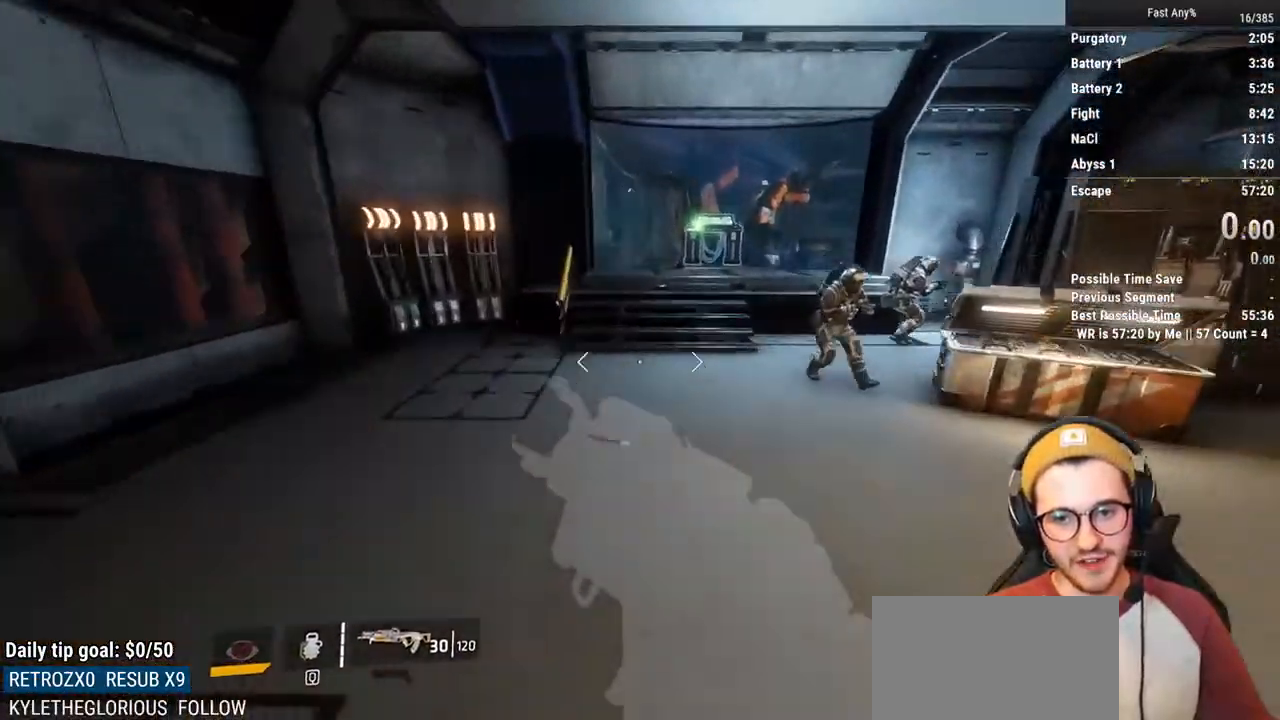
{"keys": [], "mouse": [], "events": [[117, "space", "up"], [217, "ctrl", "up"], [400, "w", "up"]]}
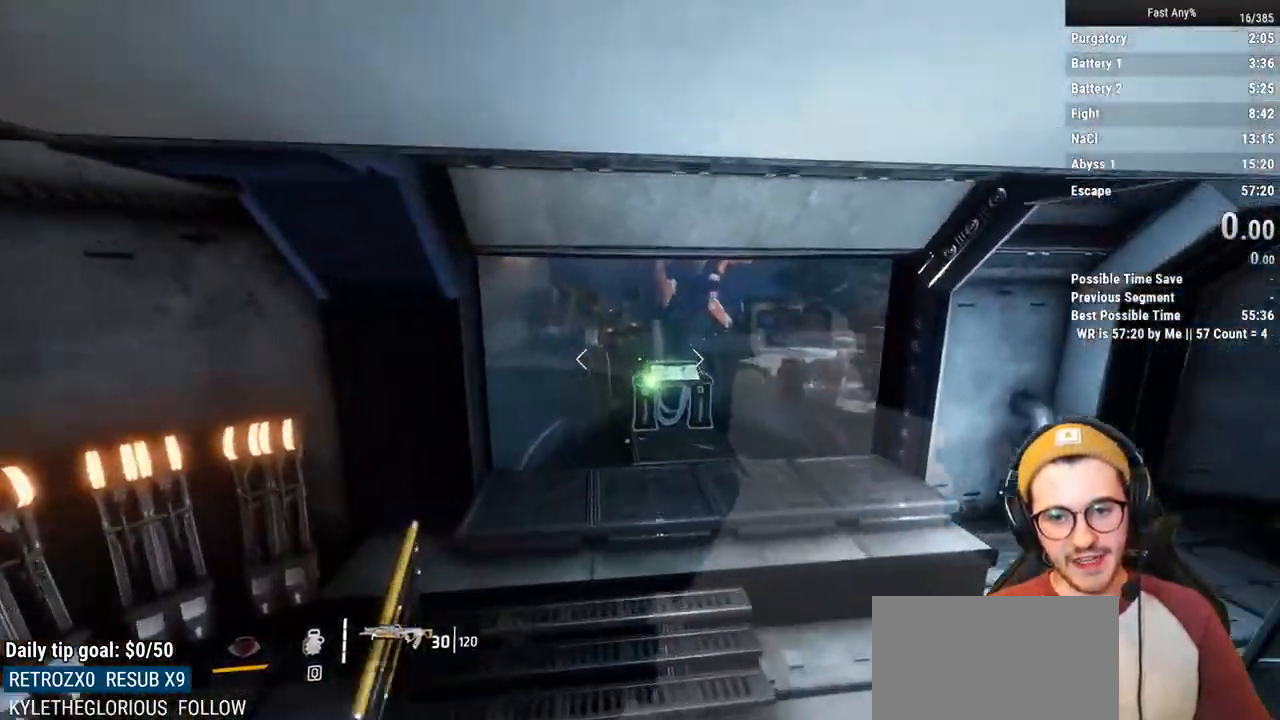
{"keys": ["shift", "w"], "mouse": [], "events": [[100, "d", "down"], [233, "d", "up"], [333, "w", "down"], [417, "shift", "down"]]}
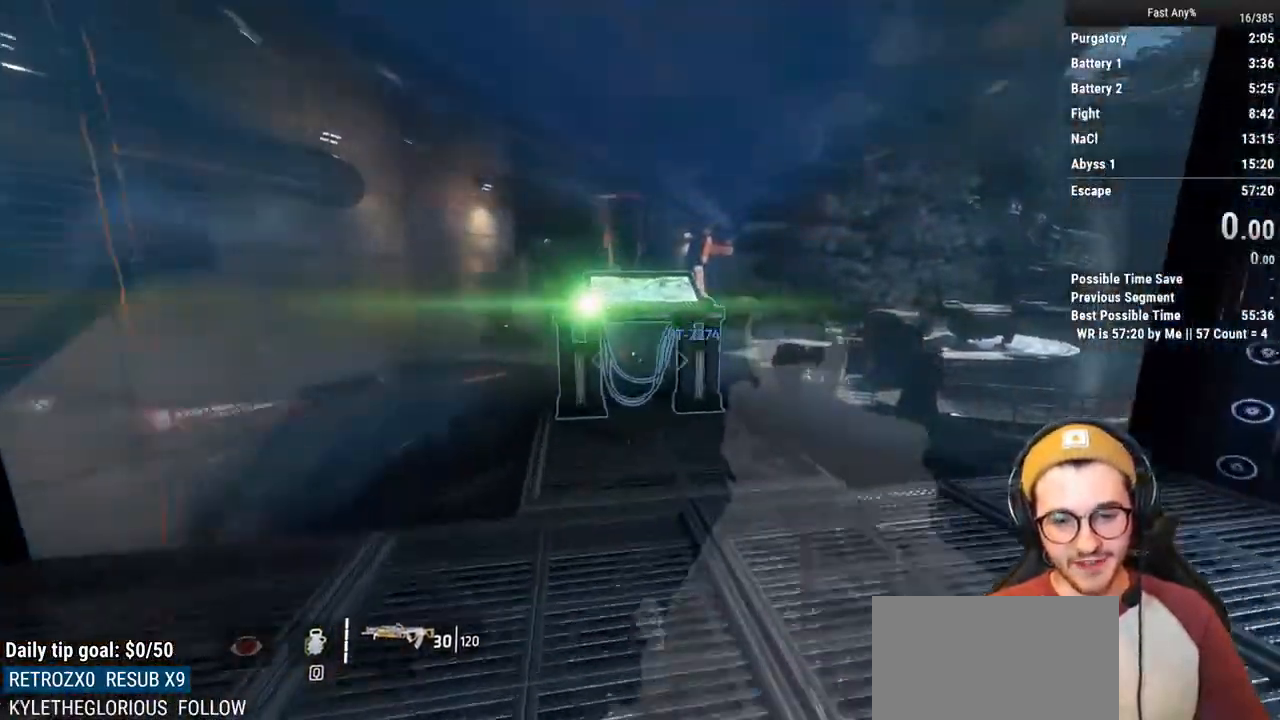
{"keys": [], "mouse": [], "events": [[17, "shift", "up"], [117, "w", "up"]]}
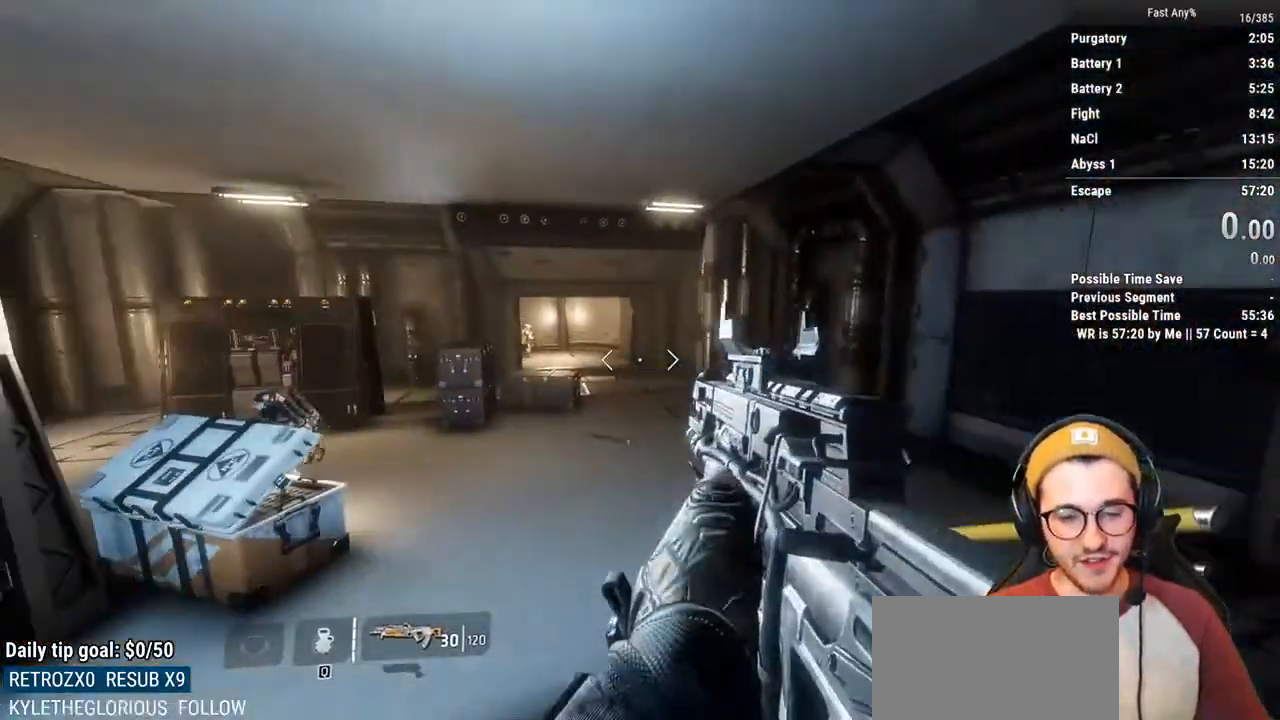
{"keys": ["d"], "mouse": [], "events": [[317, "d", "down"]]}
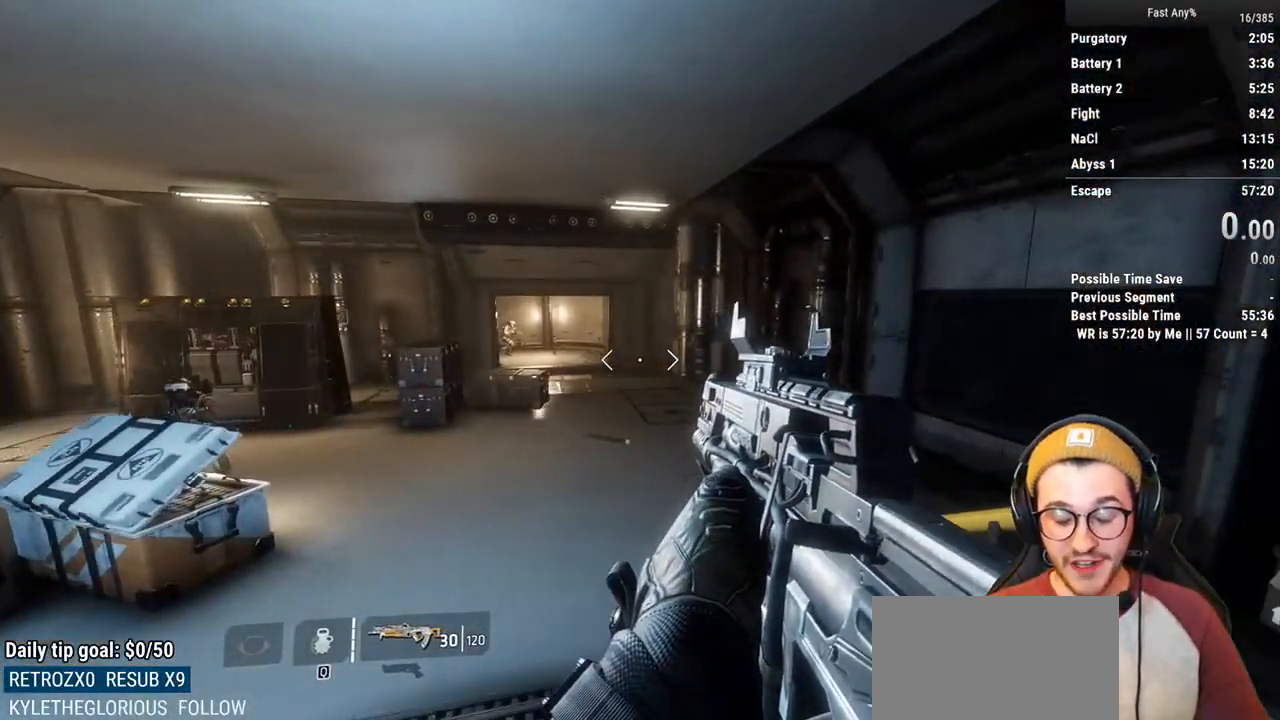
{"keys": [], "mouse": [], "events": [[50, "d", "up"]]}
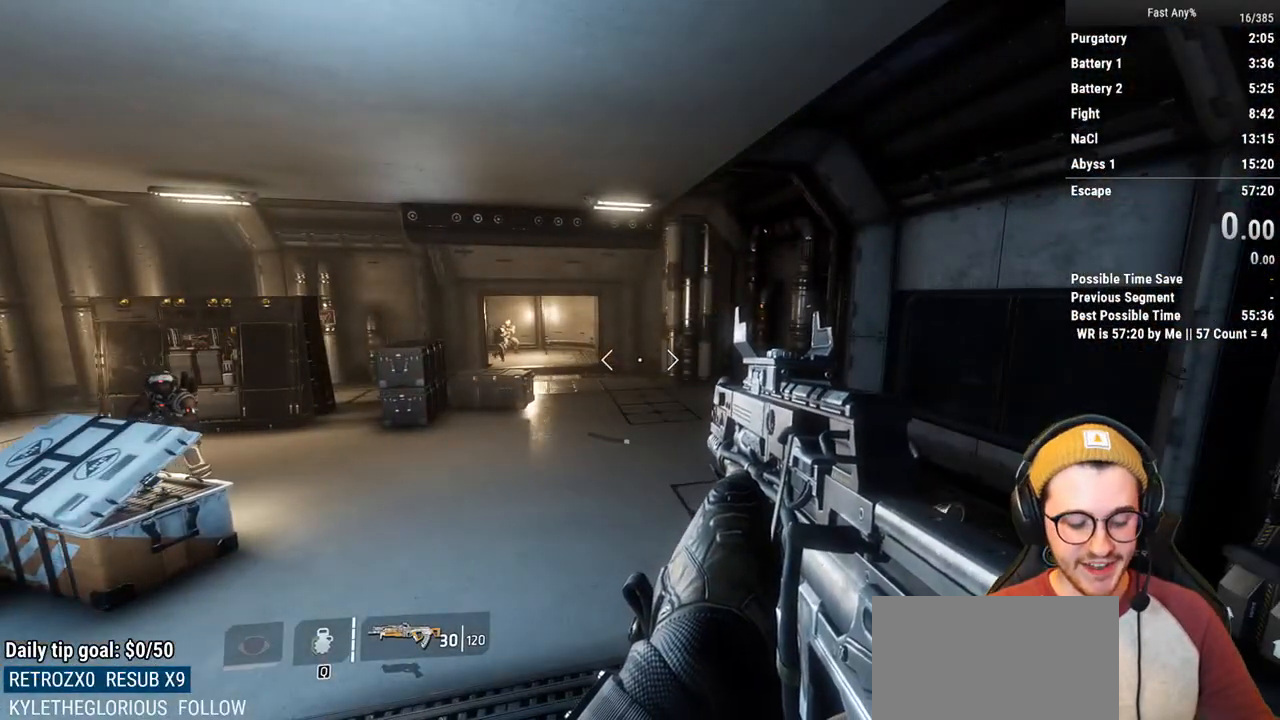
{"keys": [], "mouse": [], "events": []}
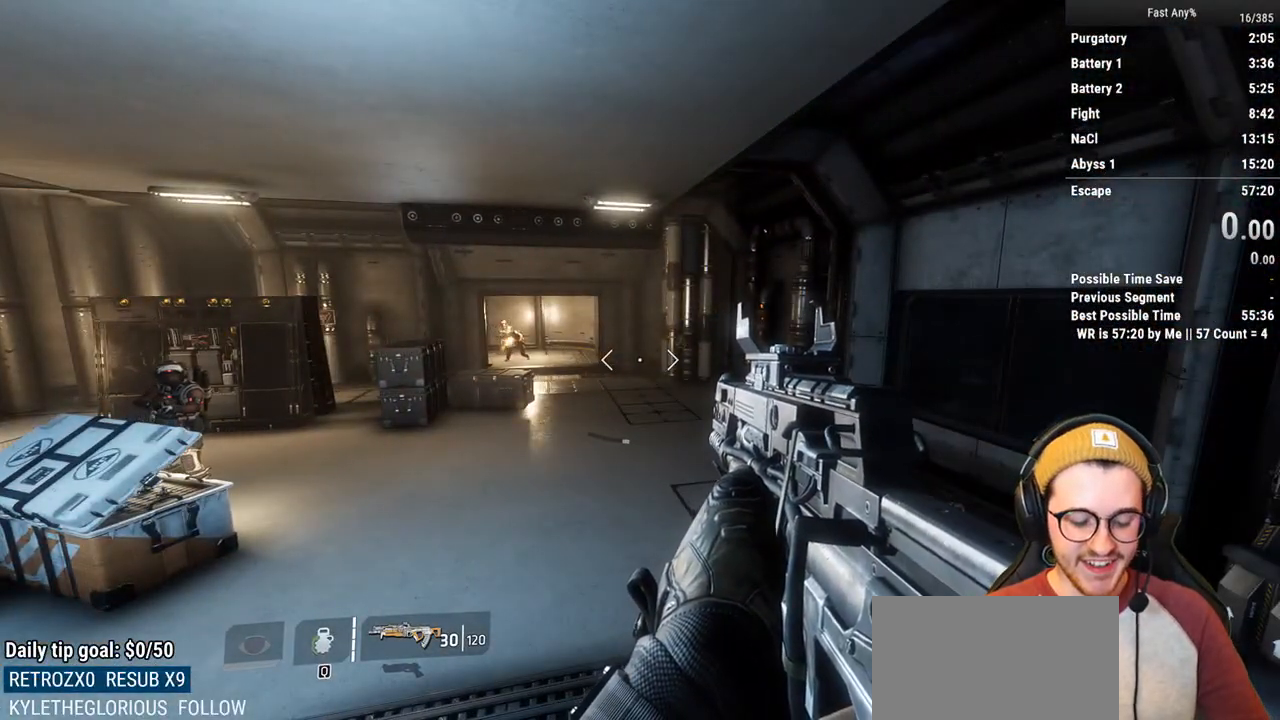
{"keys": [], "mouse": [], "events": []}
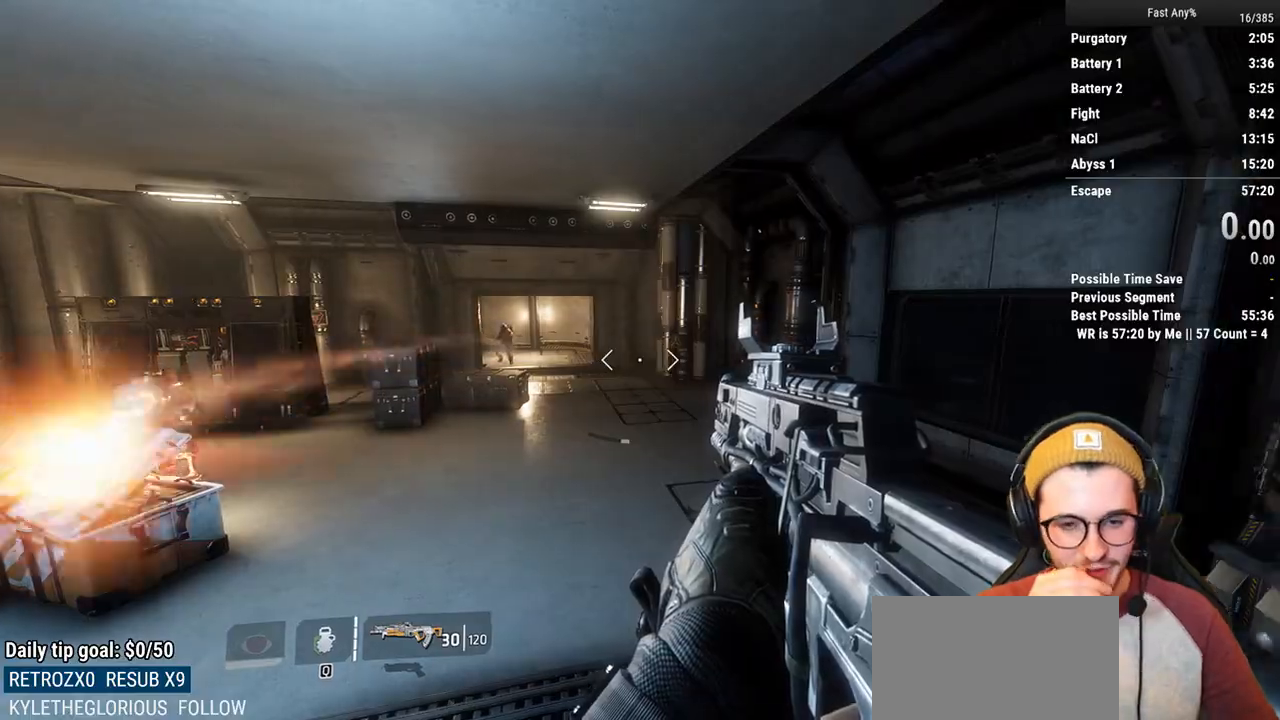
{"keys": ["e", "w"], "mouse": [], "events": [[417, "w", "down"], [467, "e", "down"]]}
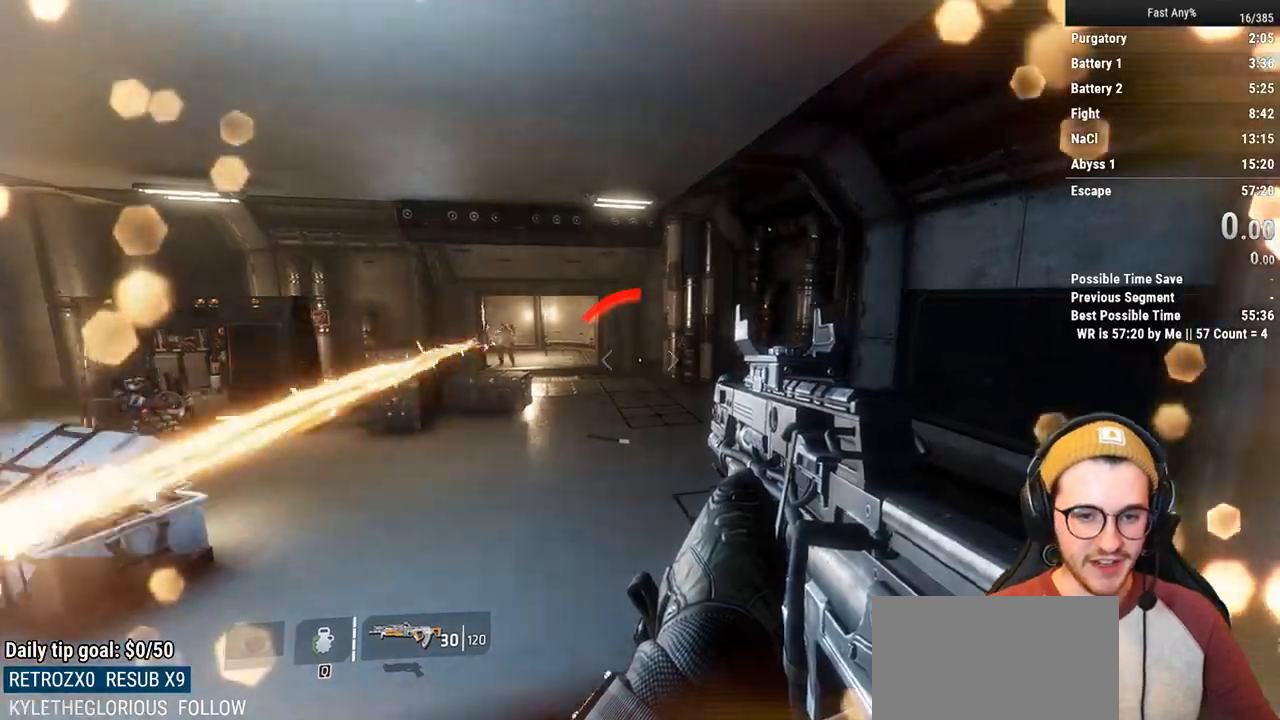
{"keys": ["ctrl", "w"], "mouse": [], "events": [[17, "e", "up"], [17, "shift", "down"], [150, "shift", "up"], [433, "ctrl", "down"]]}
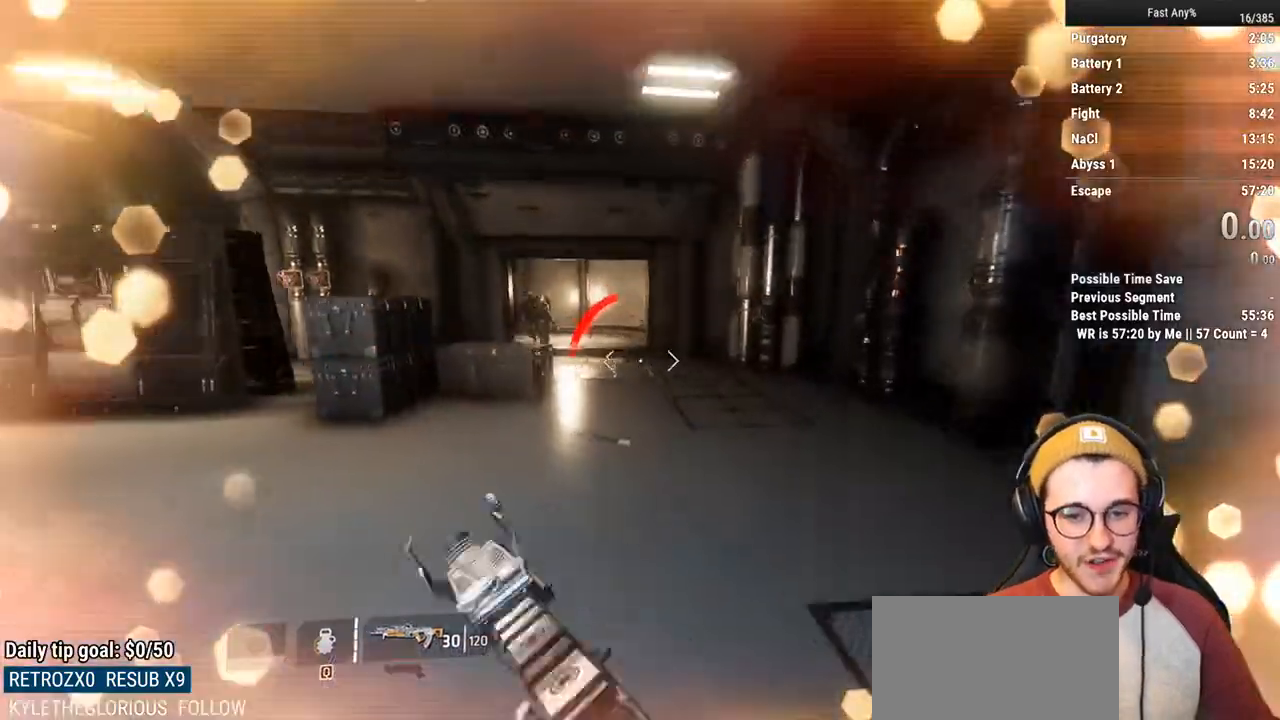
{"keys": ["ctrl", "w"], "mouse": [], "events": [[317, "space", "down"], [400, "space", "up"]]}
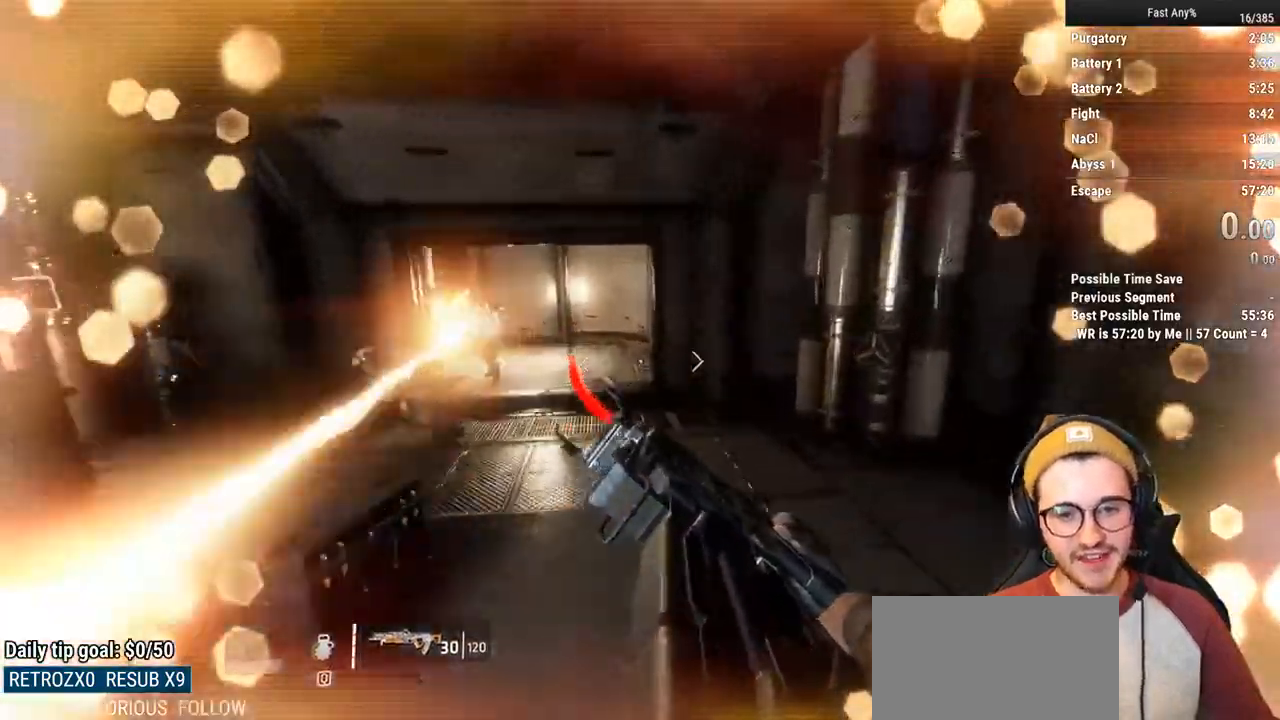
{"keys": ["a", "ctrl"], "mouse": [], "events": [[283, "a", "down"], [367, "w", "up"]]}
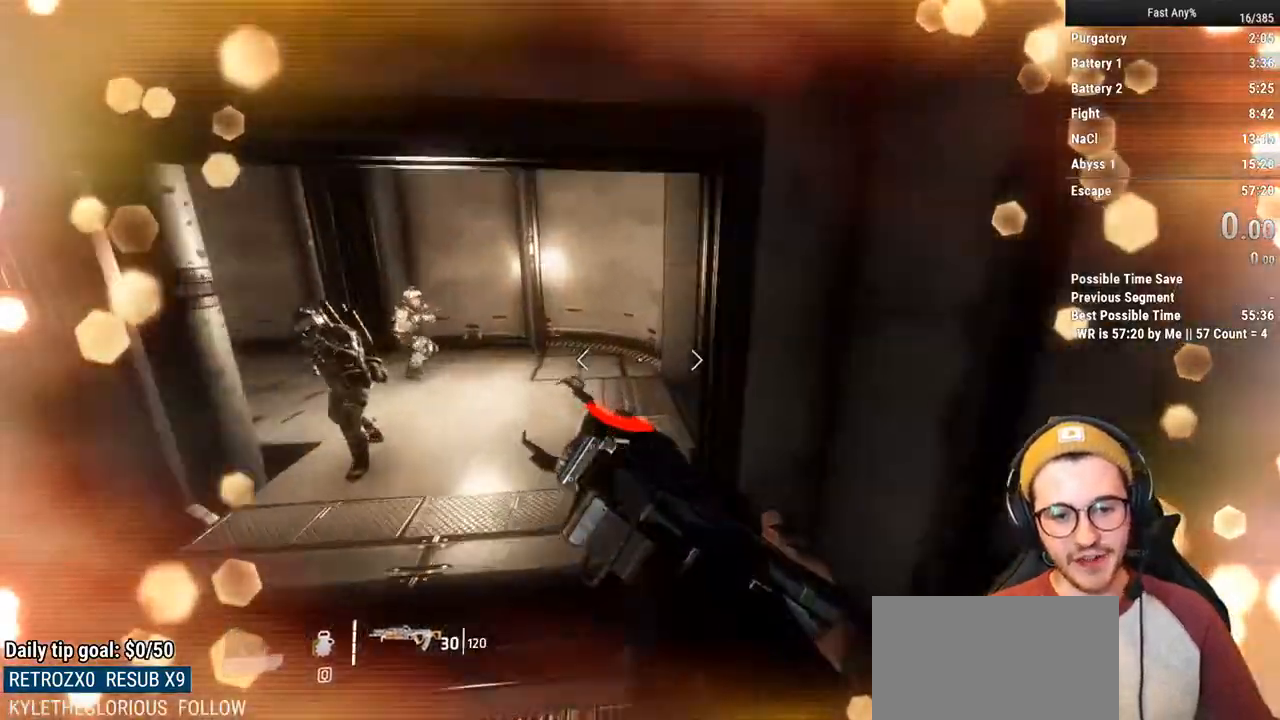
{"keys": ["ctrl", "space", "w"], "mouse": [], "events": [[117, "w", "down"], [200, "a", "up"], [350, "space", "down"], [433, "space", "up"], [483, "space", "down"]]}
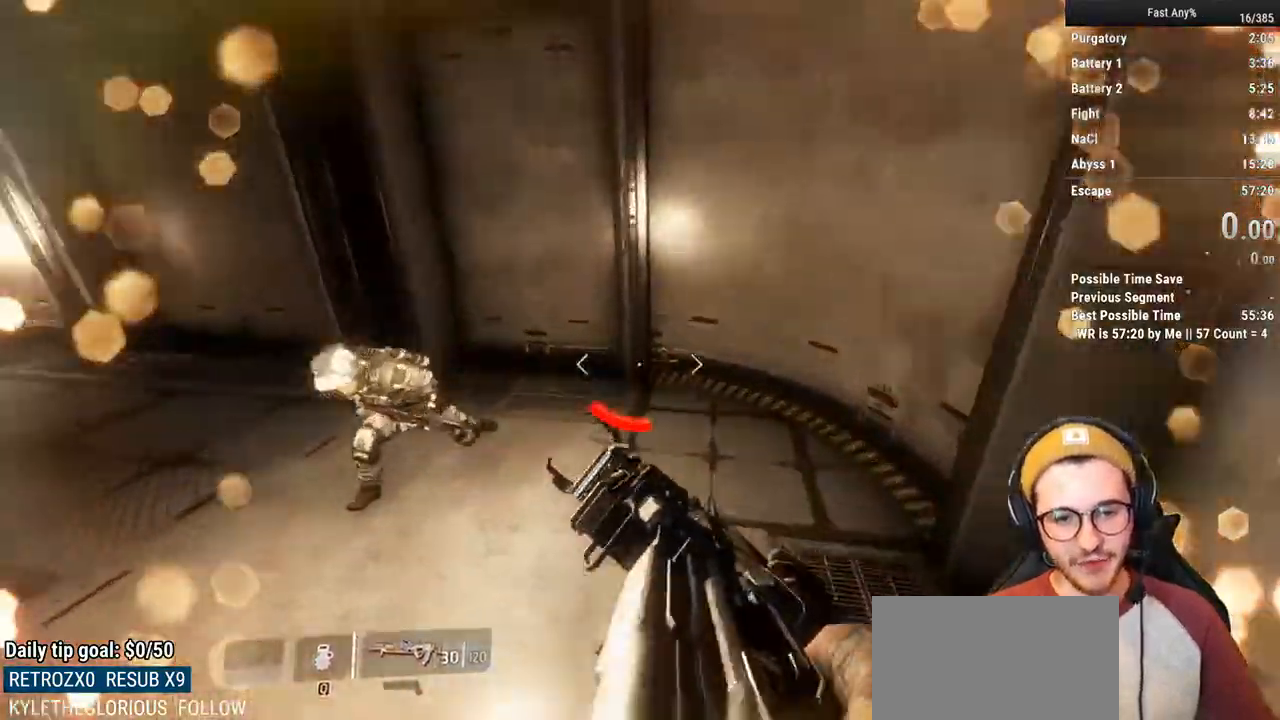
{"keys": ["a", "ctrl"], "mouse": [], "events": [[33, "a", "down"], [83, "space", "up"], [83, "w", "up"]]}
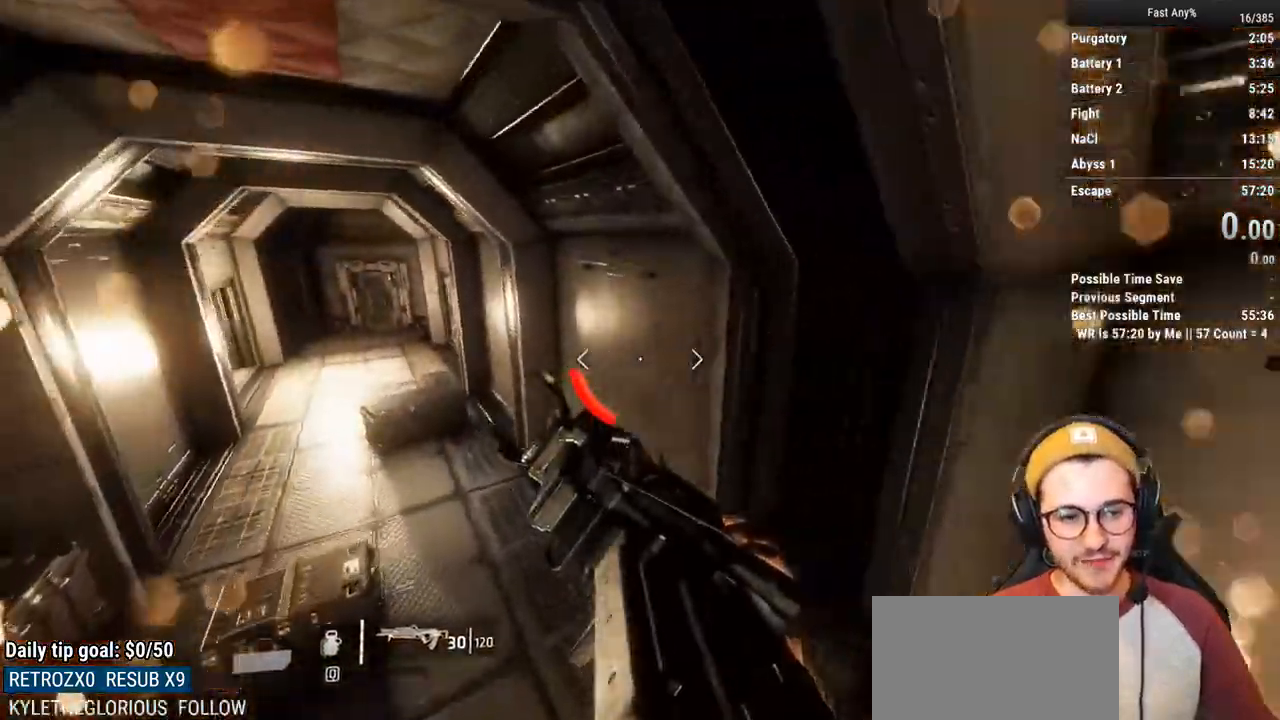
{"keys": ["a", "ctrl"], "mouse": [], "events": []}
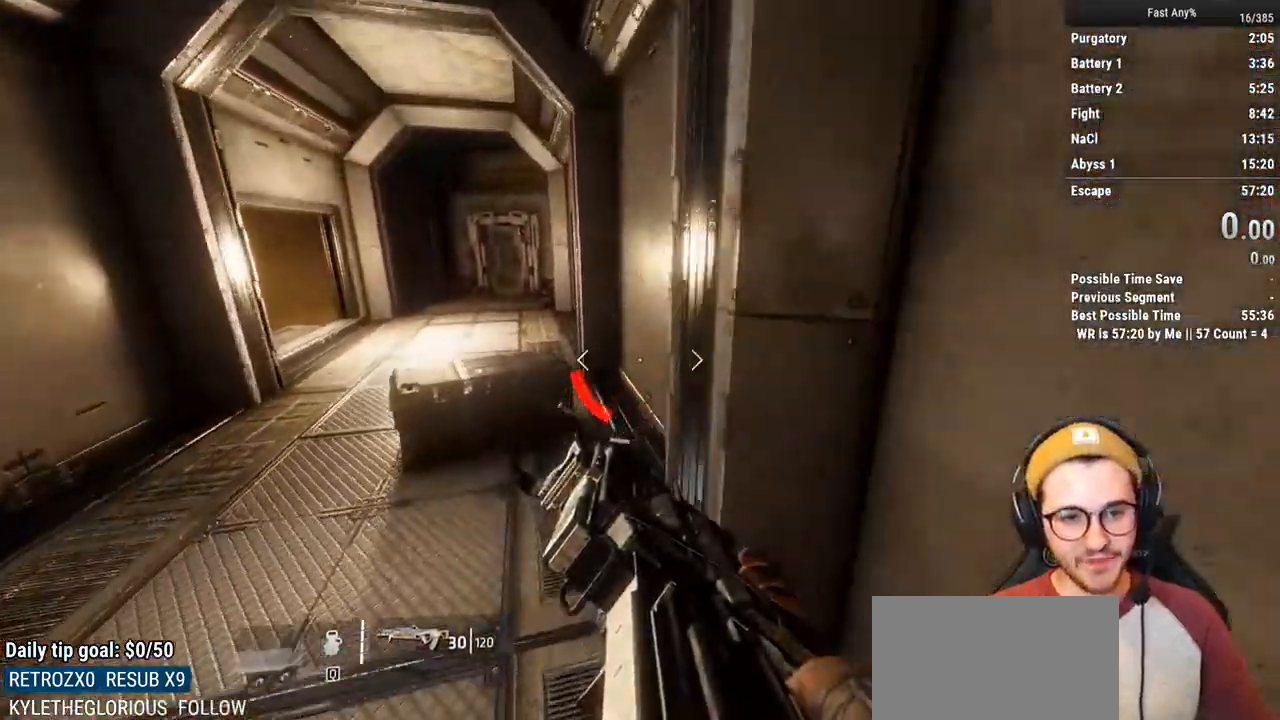
{"keys": ["a", "ctrl"], "mouse": [], "events": [[200, "space", "down"], [300, "space", "up"]]}
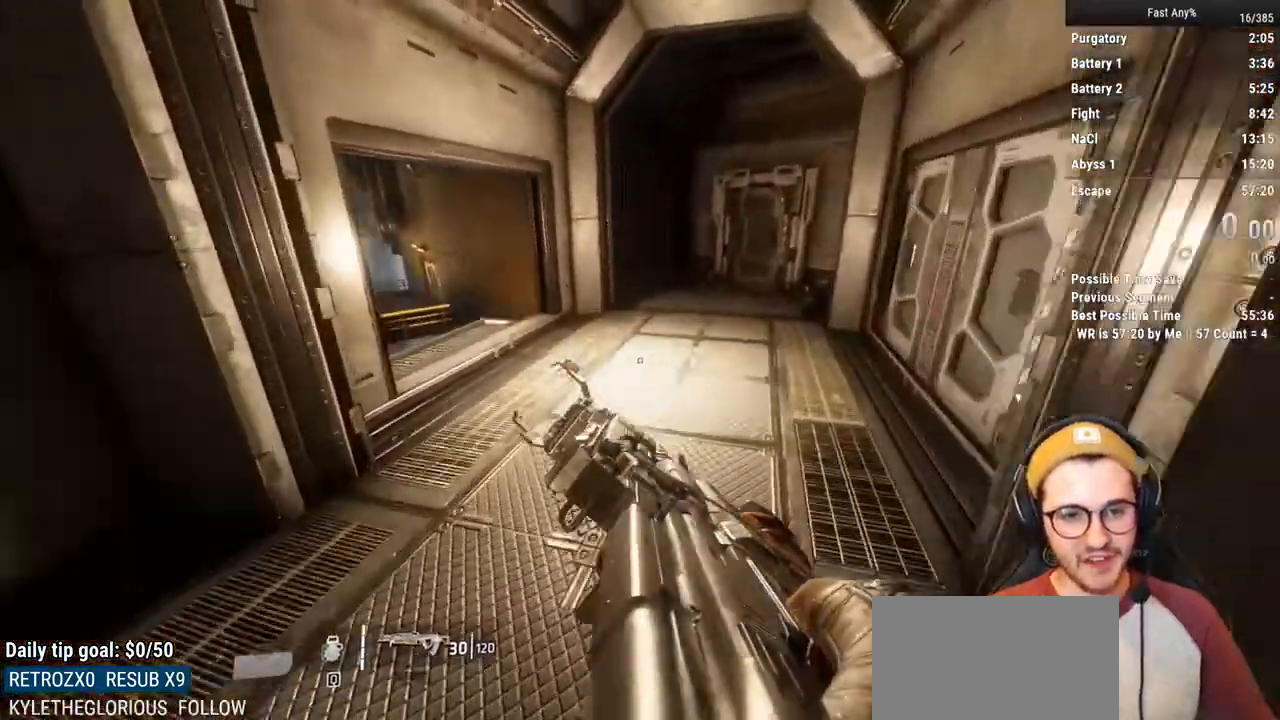
{"keys": ["a", "ctrl"], "mouse": [], "events": []}
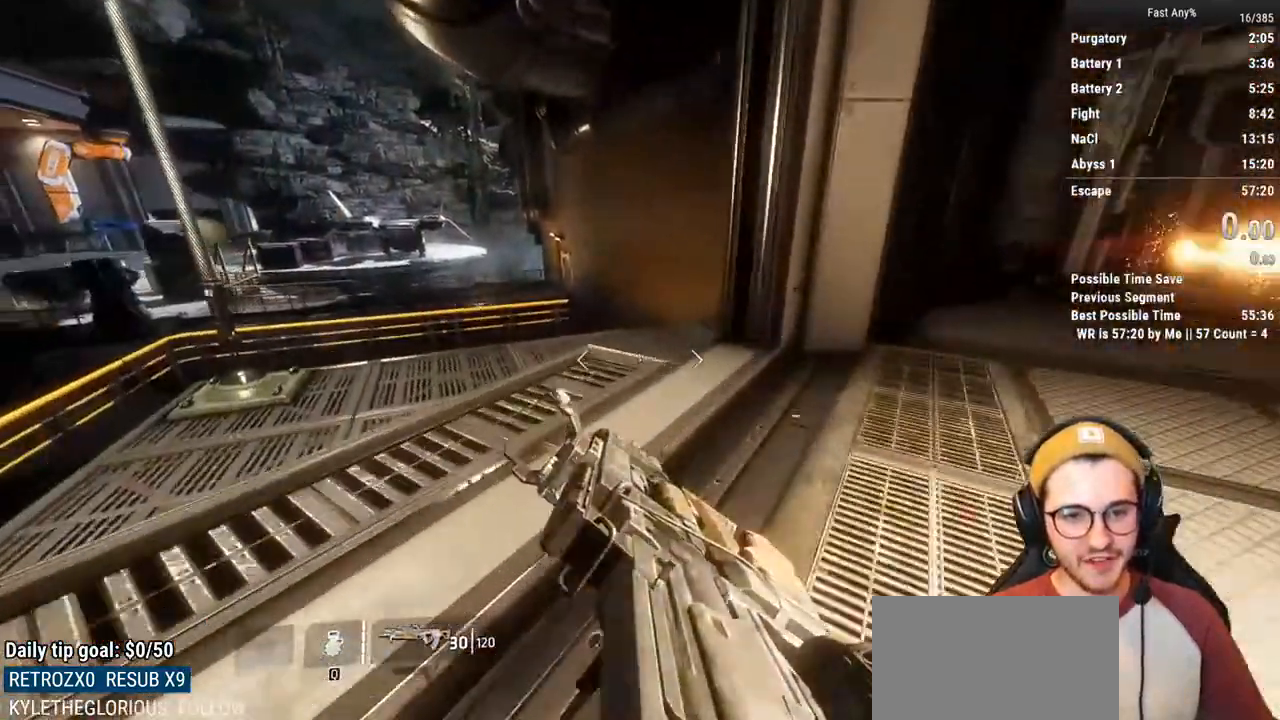
{"keys": ["d"], "mouse": [], "events": [[133, "space", "down"], [183, "space", "up"], [283, "d", "down"], [333, "ctrl", "up"], [367, "a", "up"]]}
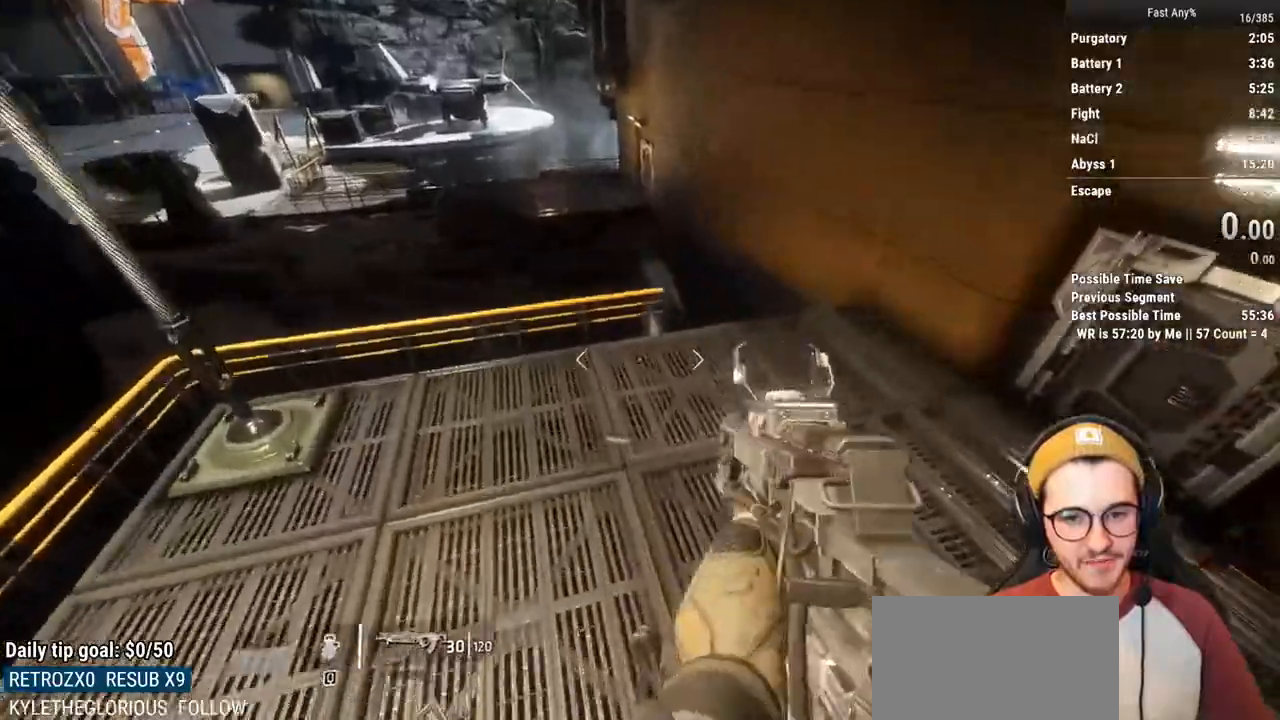
{"keys": [], "mouse": [], "events": [[117, "d", "up"], [300, "d", "down"], [433, "d", "up"]]}
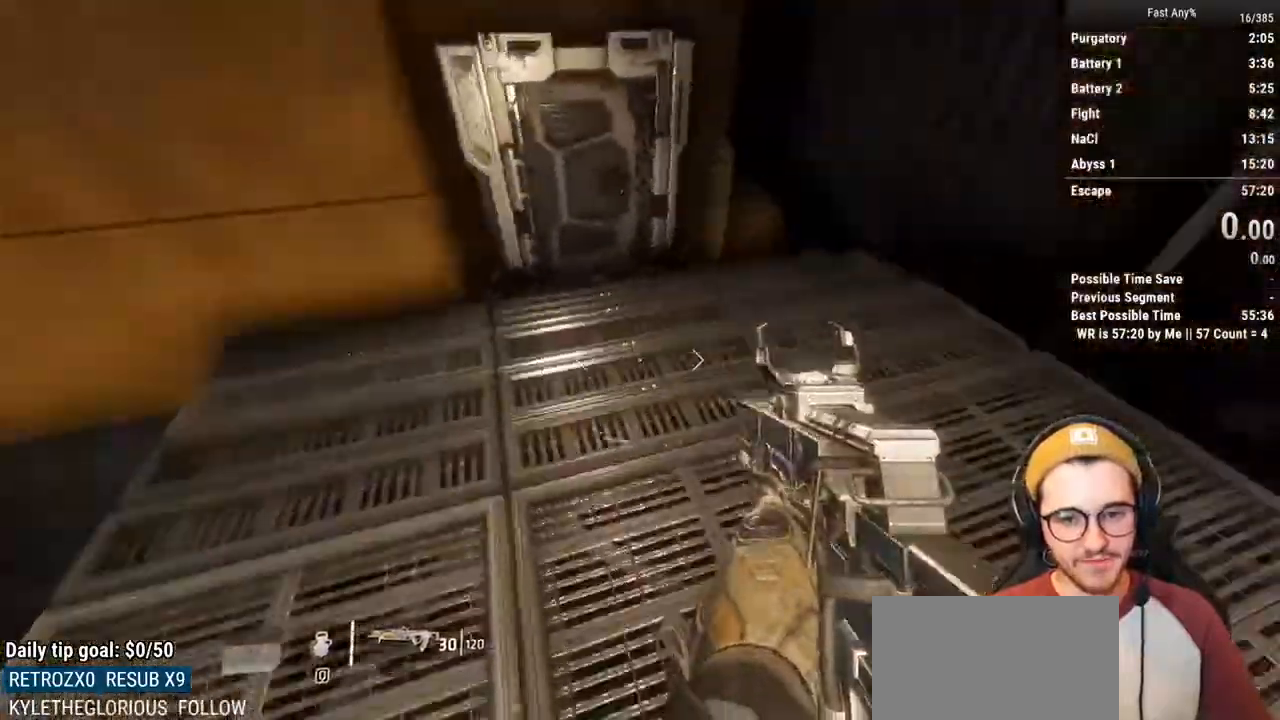
{"keys": ["a", "s"], "mouse": [], "events": [[83, "a", "down"], [217, "s", "down"]]}
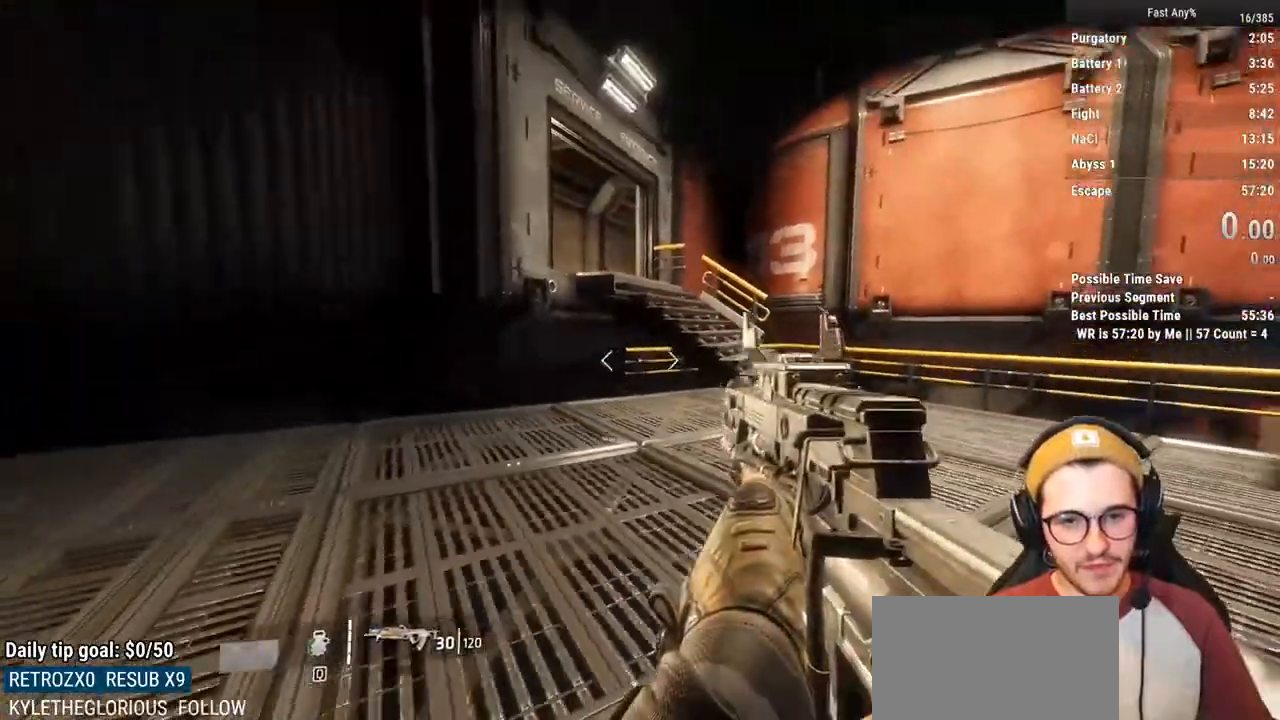
{"keys": ["d"], "mouse": [], "events": [[100, "a", "up"], [333, "s", "up"], [467, "d", "down"]]}
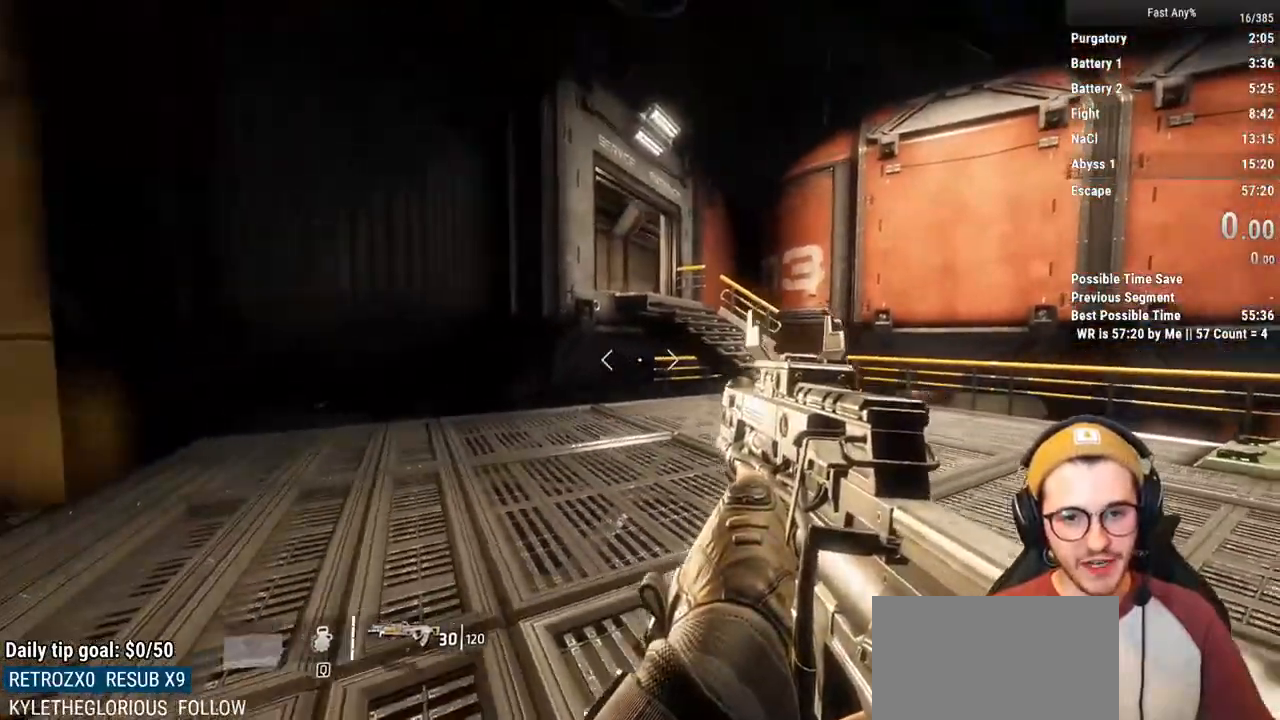
{"keys": ["ctrl", "w"], "mouse": [], "events": [[67, "w", "down"], [117, "d", "up"], [117, "shift", "down"], [200, "shift", "up"], [350, "ctrl", "down"]]}
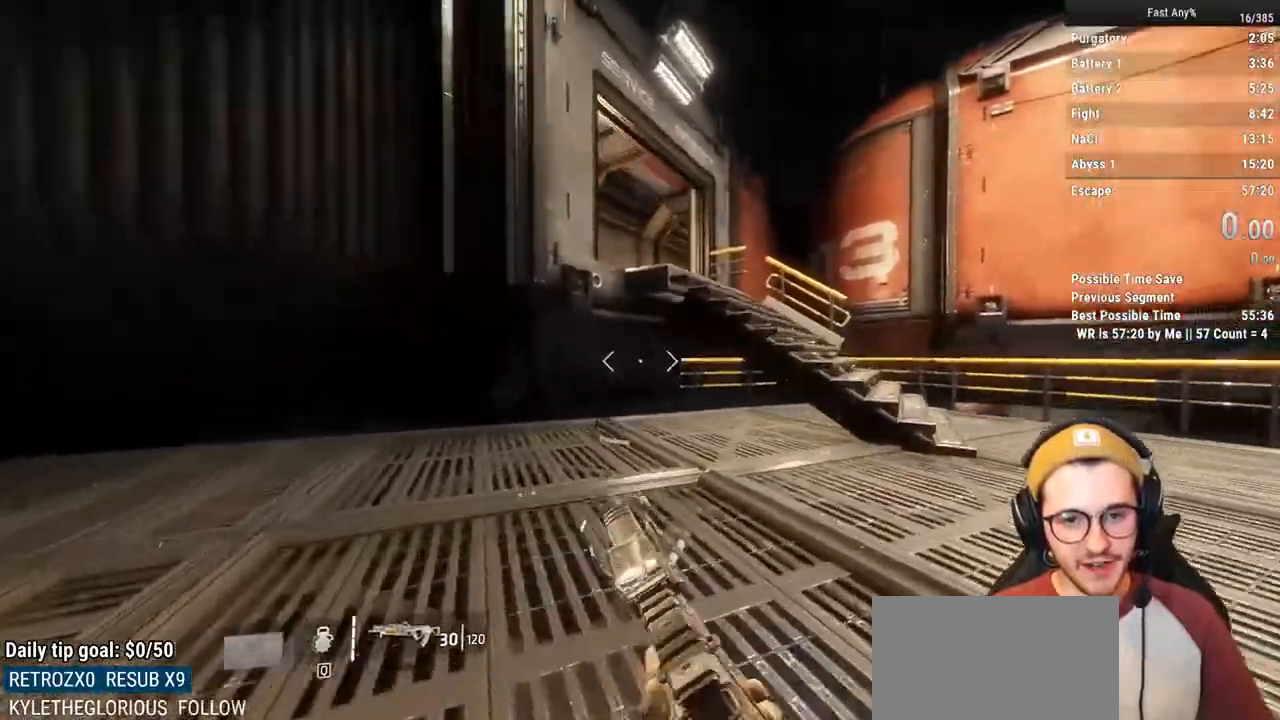
{"keys": ["ctrl", "w"], "mouse": [], "events": [[167, "space", "down"], [217, "space", "up"], [317, "space", "down"], [400, "space", "up"]]}
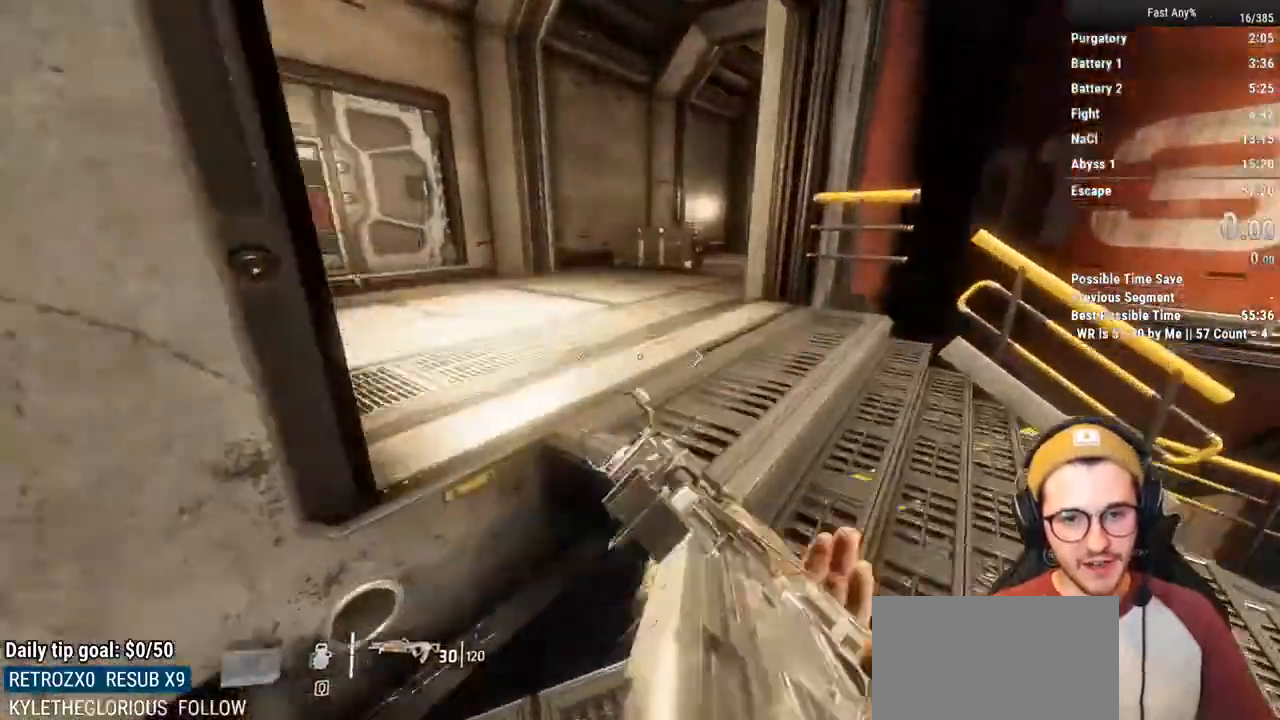
{"keys": [], "mouse": [], "events": [[333, "w", "up"], [367, "ctrl", "up"]]}
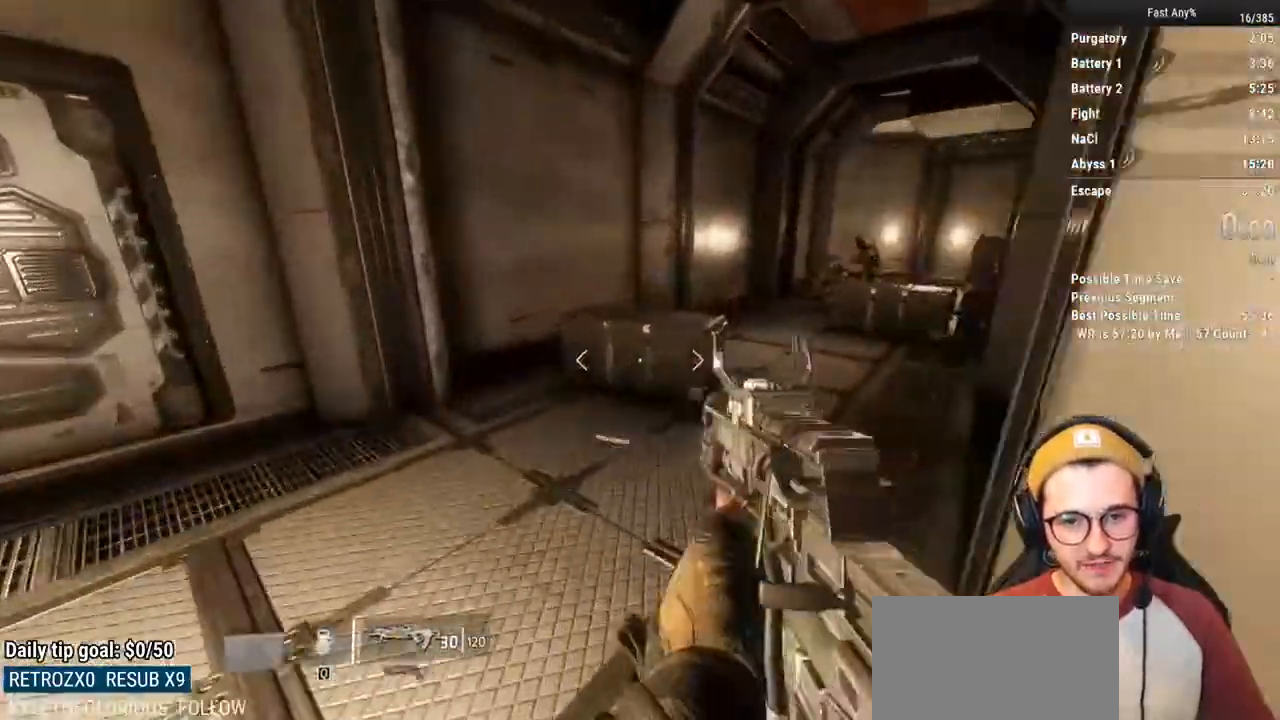
{"keys": ["a"], "mouse": [], "events": [[383, "a", "down"]]}
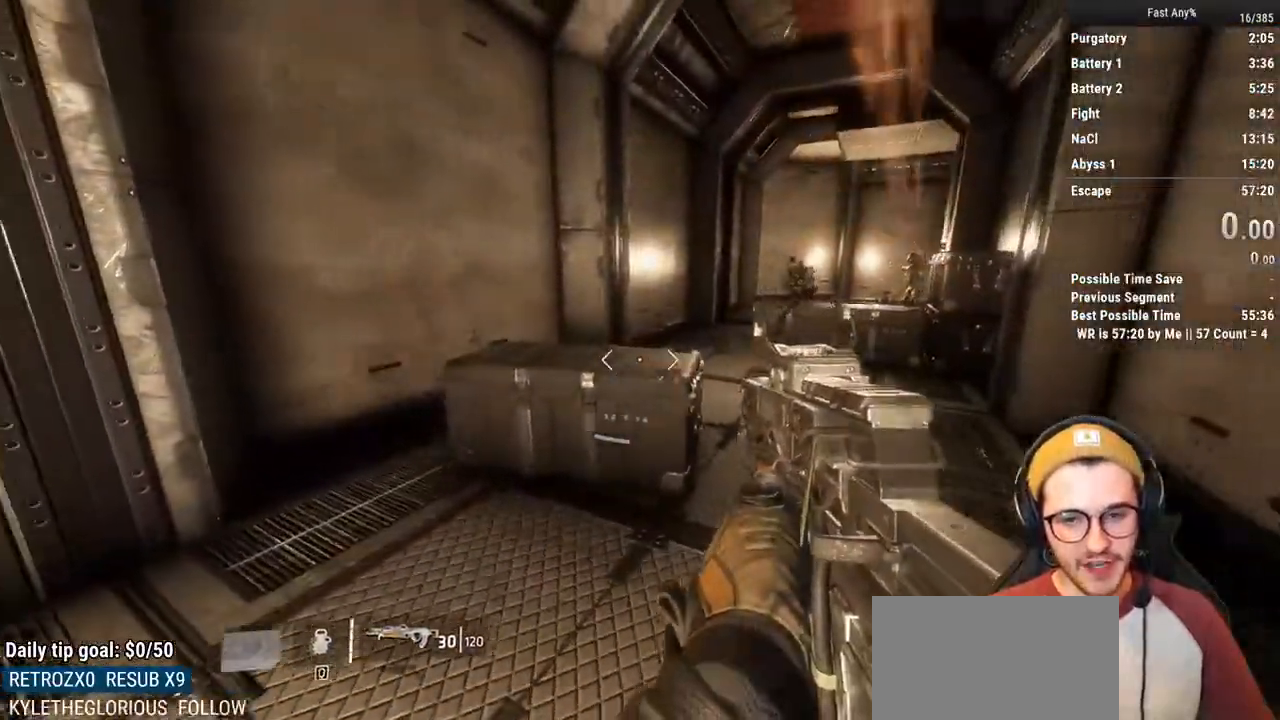
{"keys": ["w"], "mouse": [], "events": [[33, "a", "up"], [83, "s", "down"], [267, "s", "up"], [317, "shift", "down"], [367, "w", "down"], [500, "shift", "up"]]}
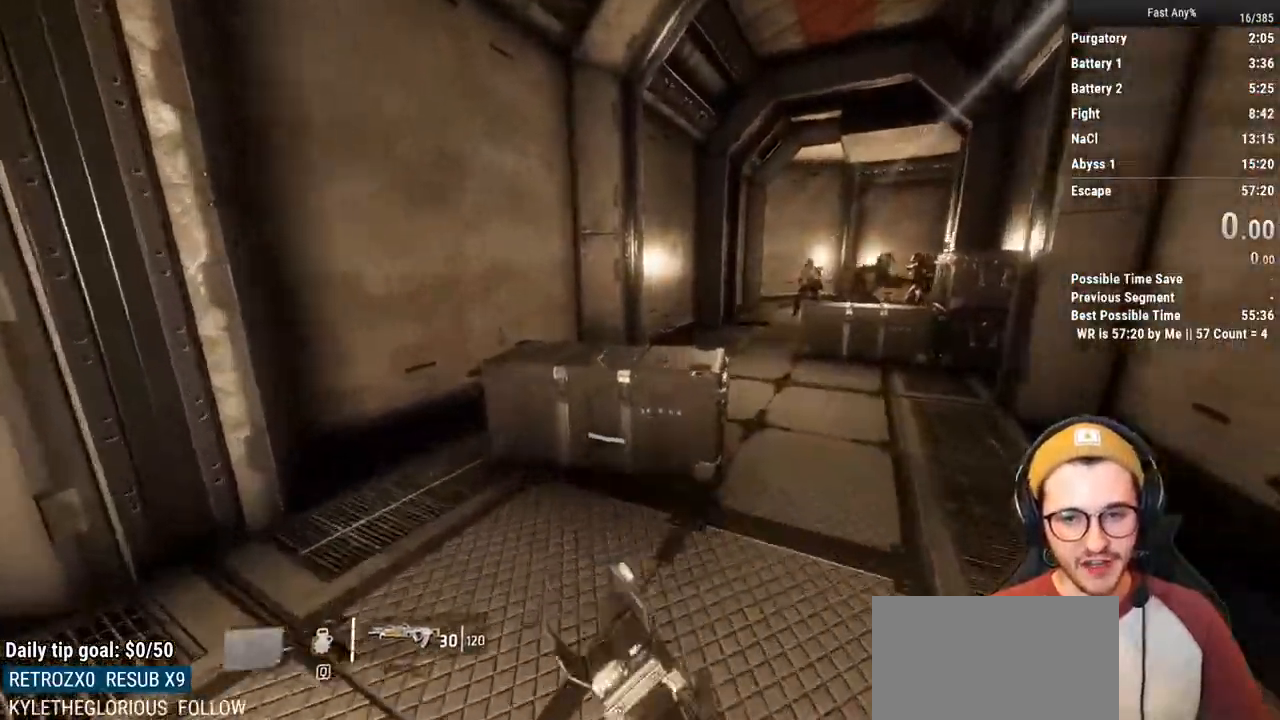
{"keys": ["w"], "mouse": [], "events": [[133, "space", "down"], [283, "space", "up"]]}
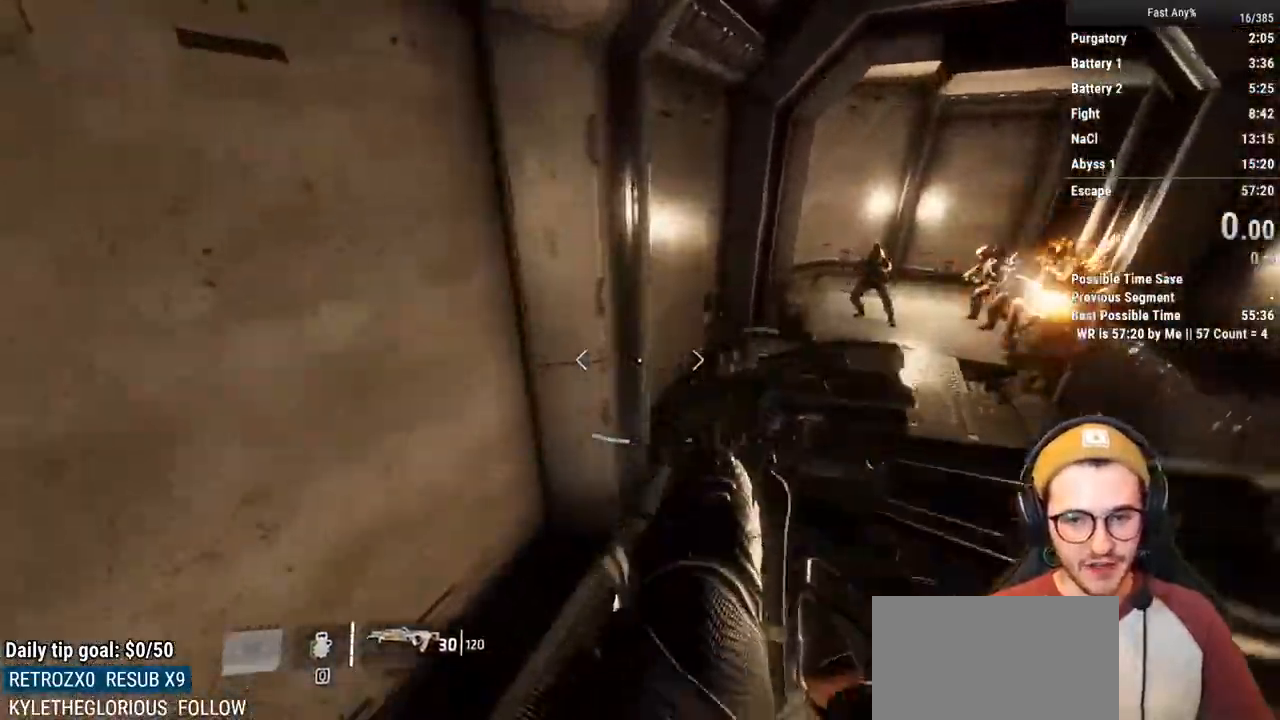
{"keys": ["s"], "mouse": [], "events": [[117, "d", "down"], [150, "w", "up"], [350, "d", "up"], [350, "s", "down"]]}
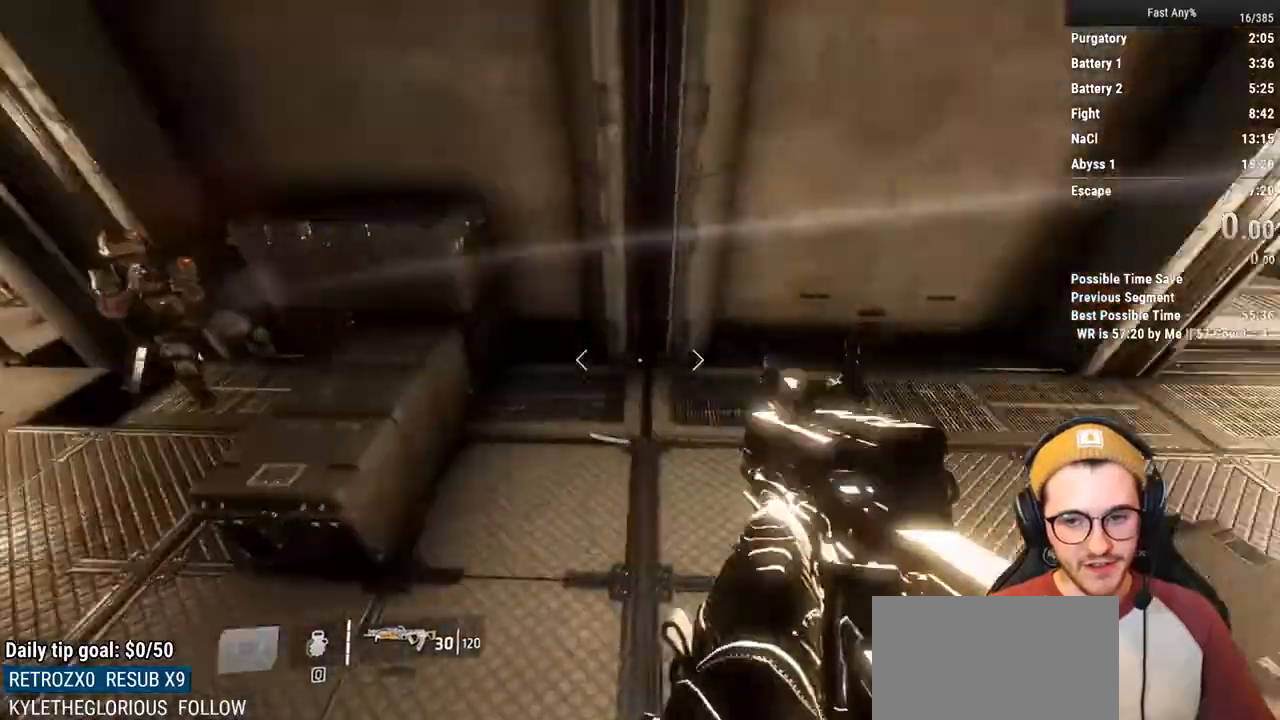
{"keys": [], "mouse": [], "events": [[83, "d", "down"], [83, "s", "up"], [217, "d", "up"]]}